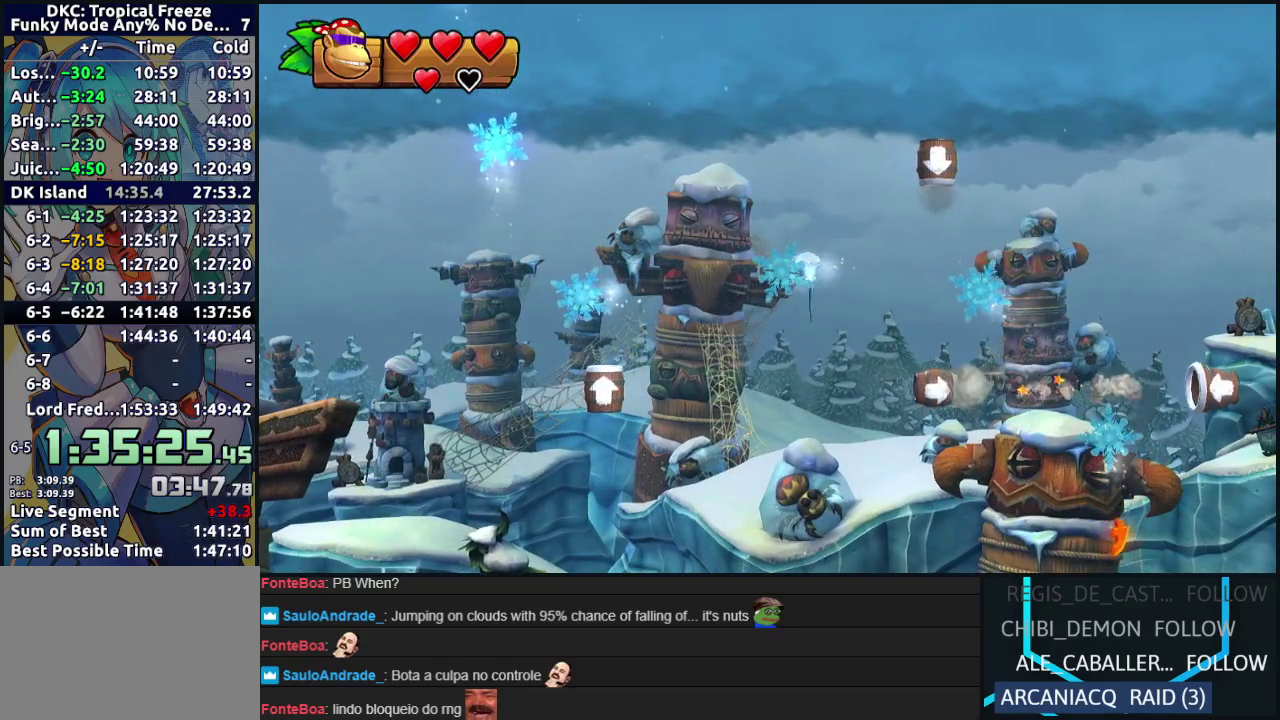
Gameplay with a controller (Nintendo layout); each line is a JSON object with the inputs held at the frame after it. "events" lists button and stick changes between this image and that frame as [ms after this image, input, new state], when the widget could be followed in between. Not read: L3 R3 left_stick.
{"buttons": ["B", "R2", "DPAD_RIGHT"], "events": [[333, "B", "down"], [417, "B", "up"], [483, "B", "down"]]}
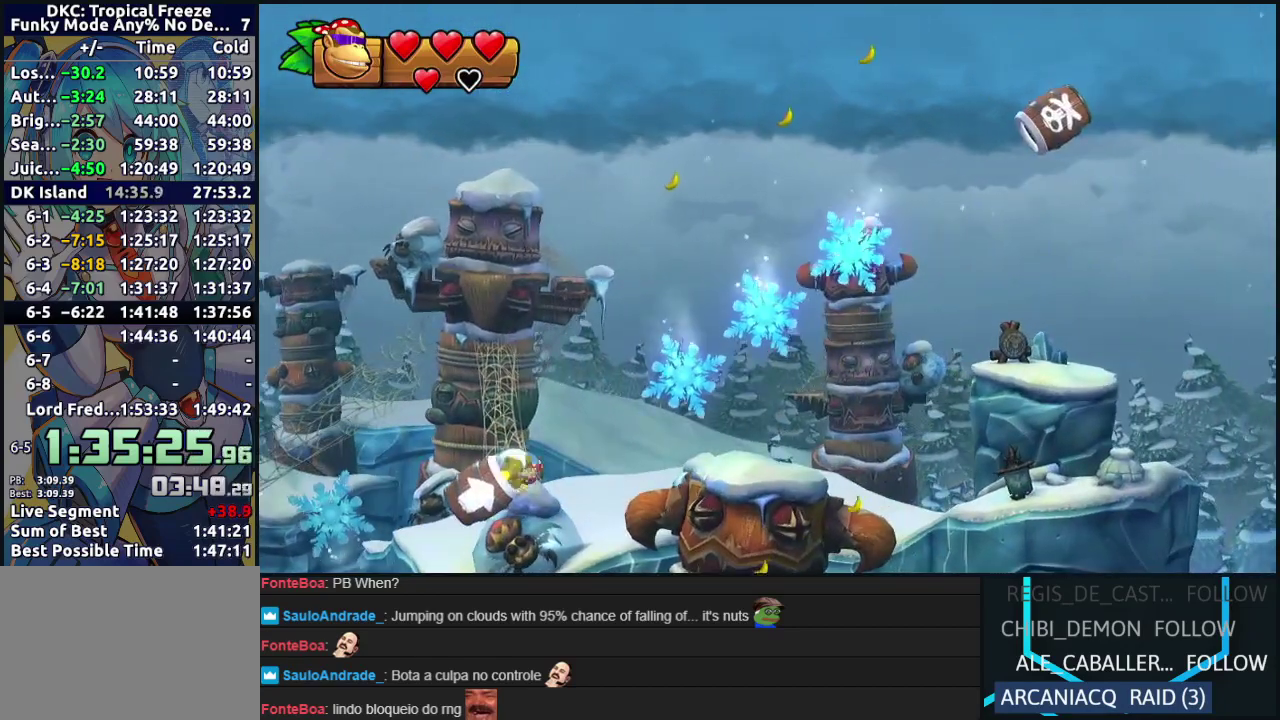
{"buttons": ["R2", "DPAD_RIGHT"], "events": [[83, "B", "up"]]}
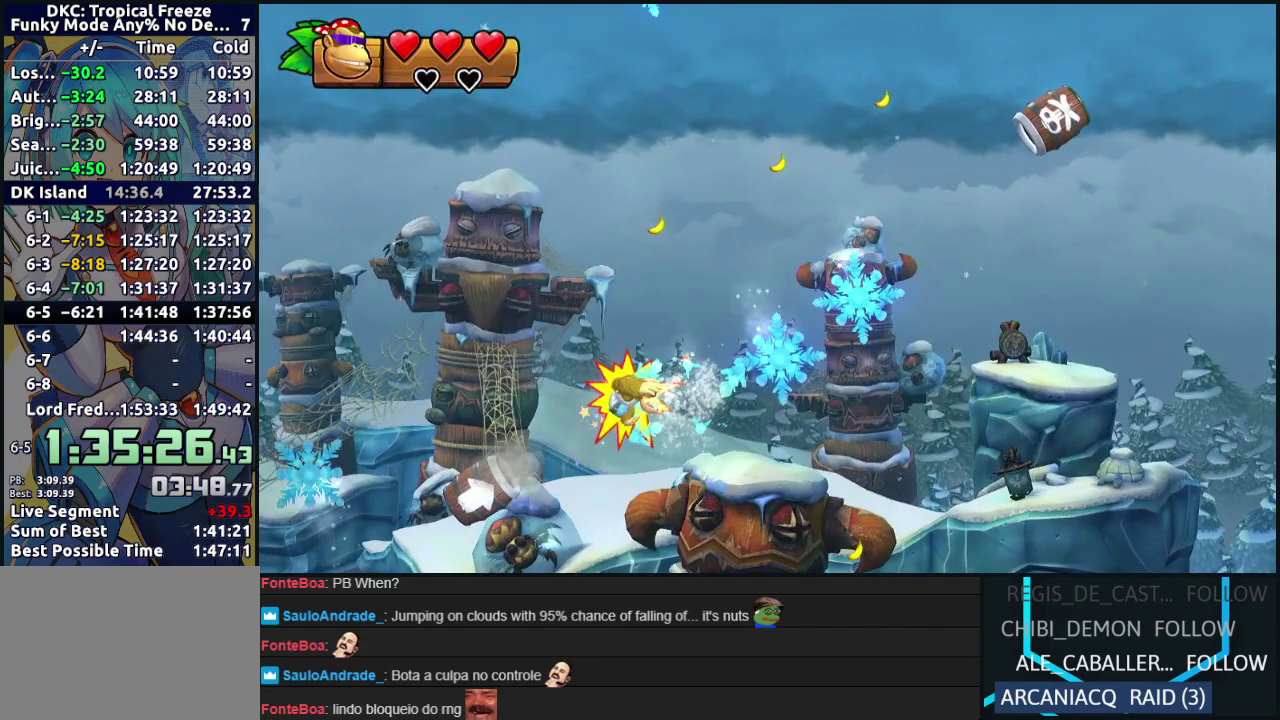
{"buttons": ["R2", "DPAD_RIGHT"], "events": [[433, "B", "down"], [500, "B", "up"]]}
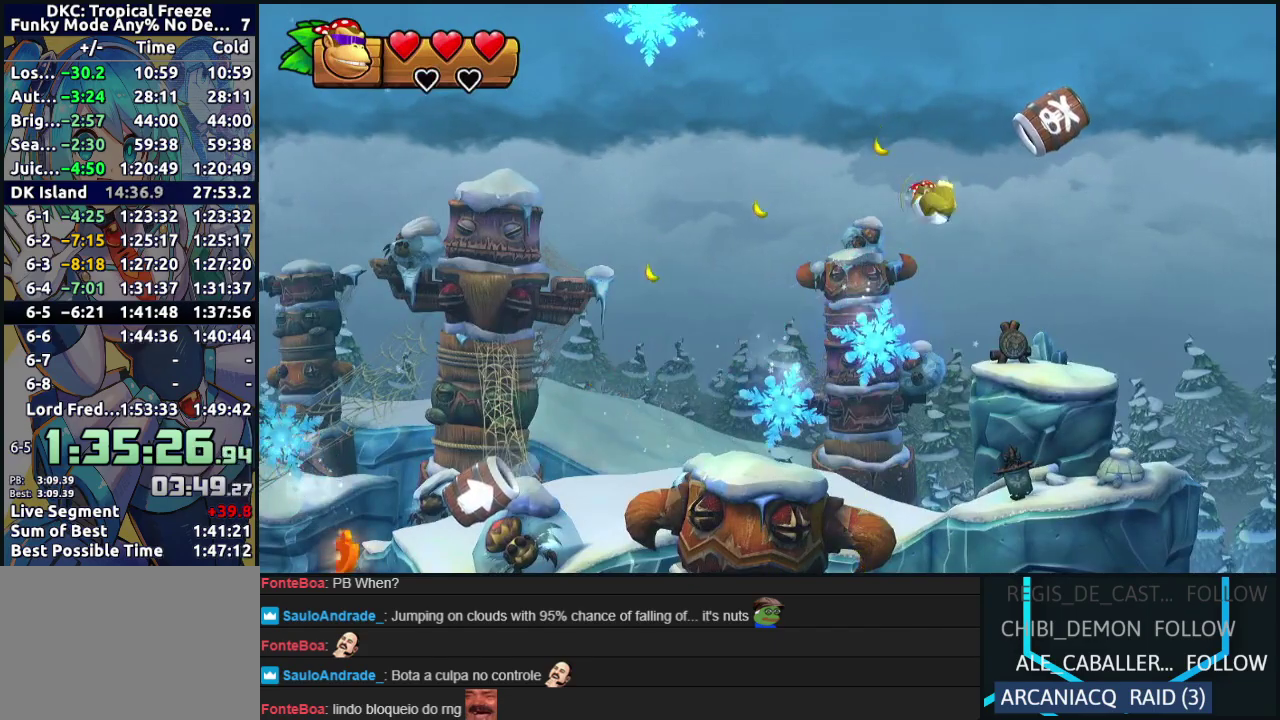
{"buttons": ["R2", "DPAD_RIGHT"], "events": [[83, "B", "down"], [183, "B", "up"], [250, "B", "down"], [333, "B", "up"], [400, "B", "down"], [467, "B", "up"]]}
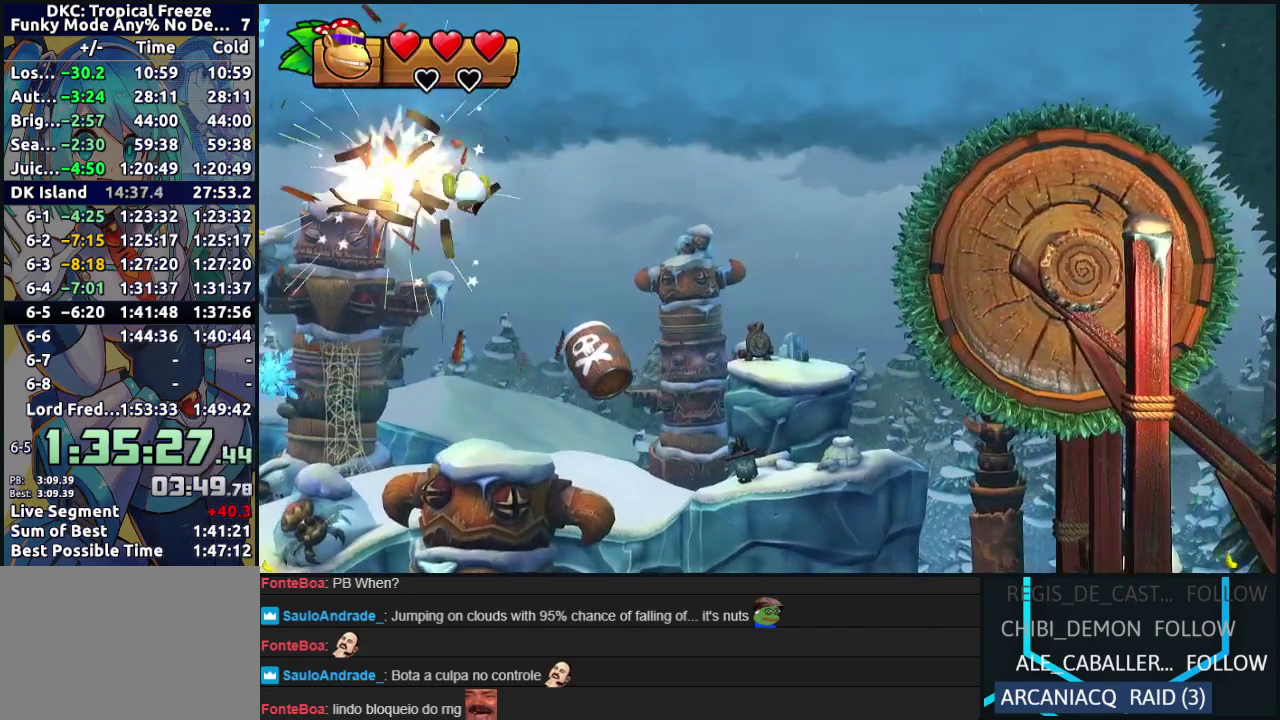
{"buttons": ["R2", "DPAD_RIGHT"], "events": [[67, "B", "down"], [133, "B", "up"], [217, "B", "down"], [300, "B", "up"], [383, "B", "down"], [467, "B", "up"]]}
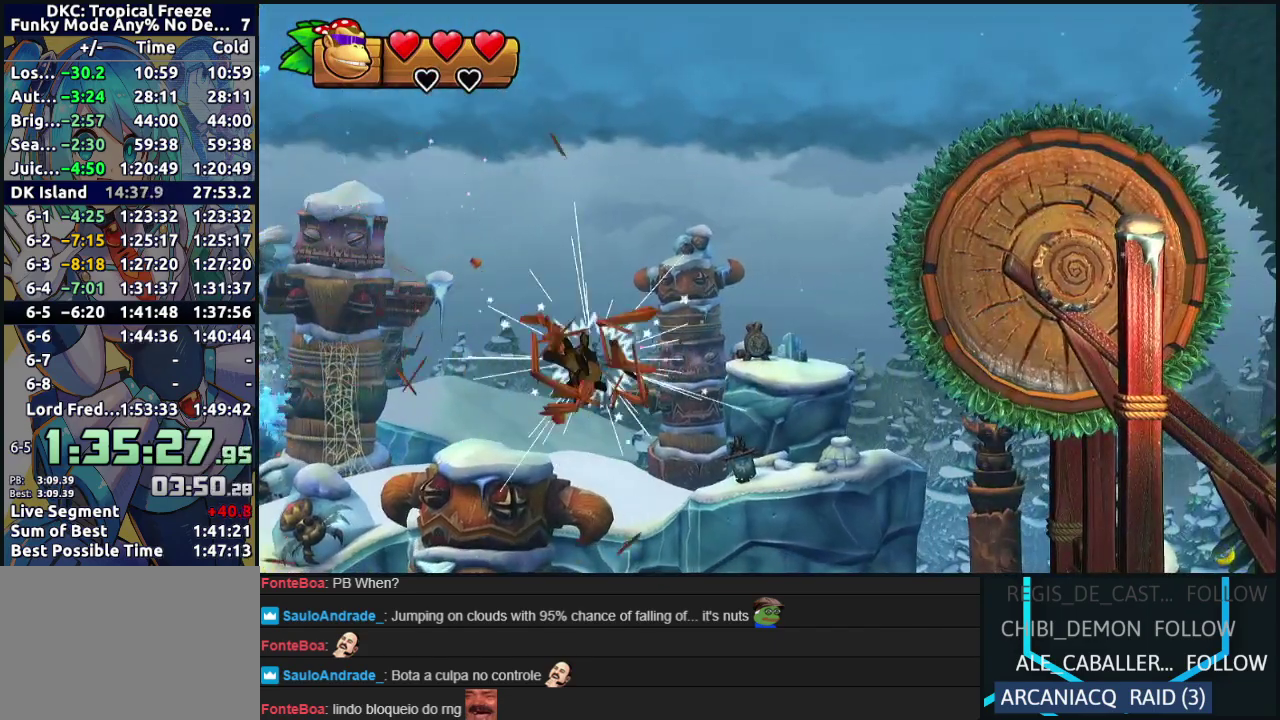
{"buttons": ["R2", "DPAD_RIGHT"], "events": [[17, "B", "down"], [117, "B", "up"]]}
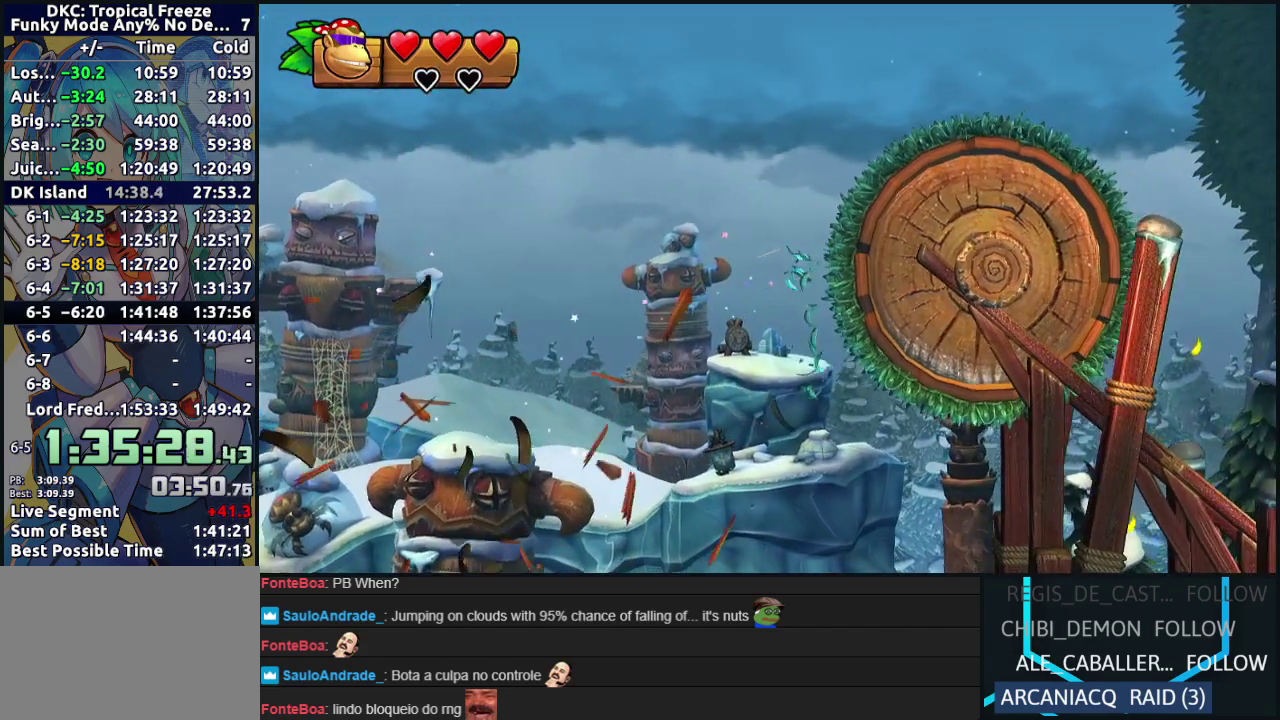
{"buttons": ["R2"], "events": [[83, "DPAD_RIGHT", "up"]]}
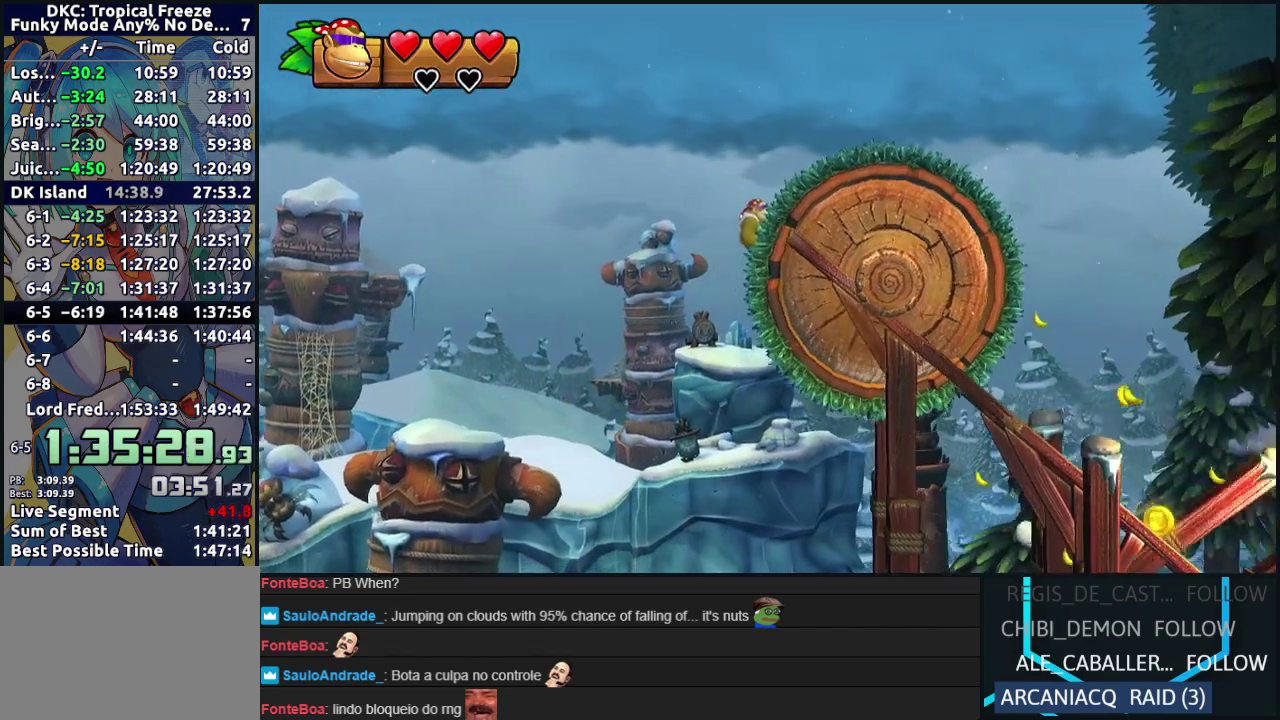
{"buttons": ["R2", "DPAD_LEFT"], "events": [[450, "DPAD_LEFT", "down"]]}
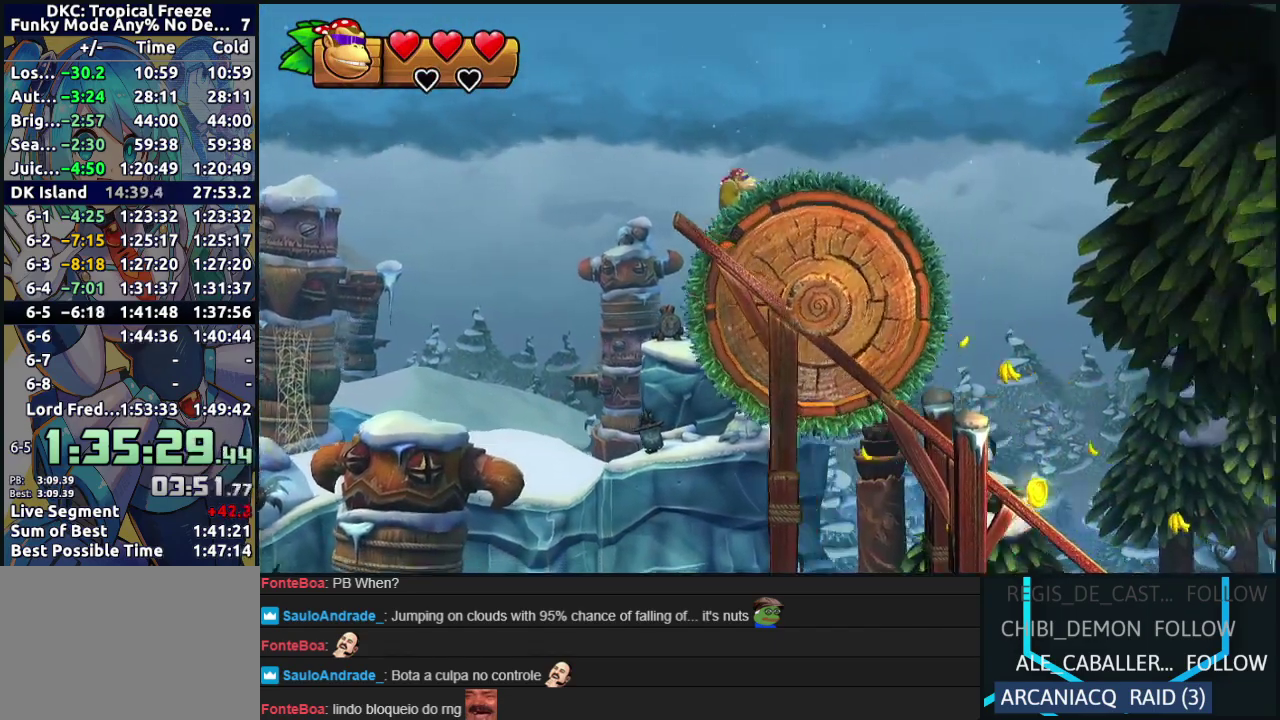
{"buttons": ["R2"], "events": [[350, "DPAD_LEFT", "up"]]}
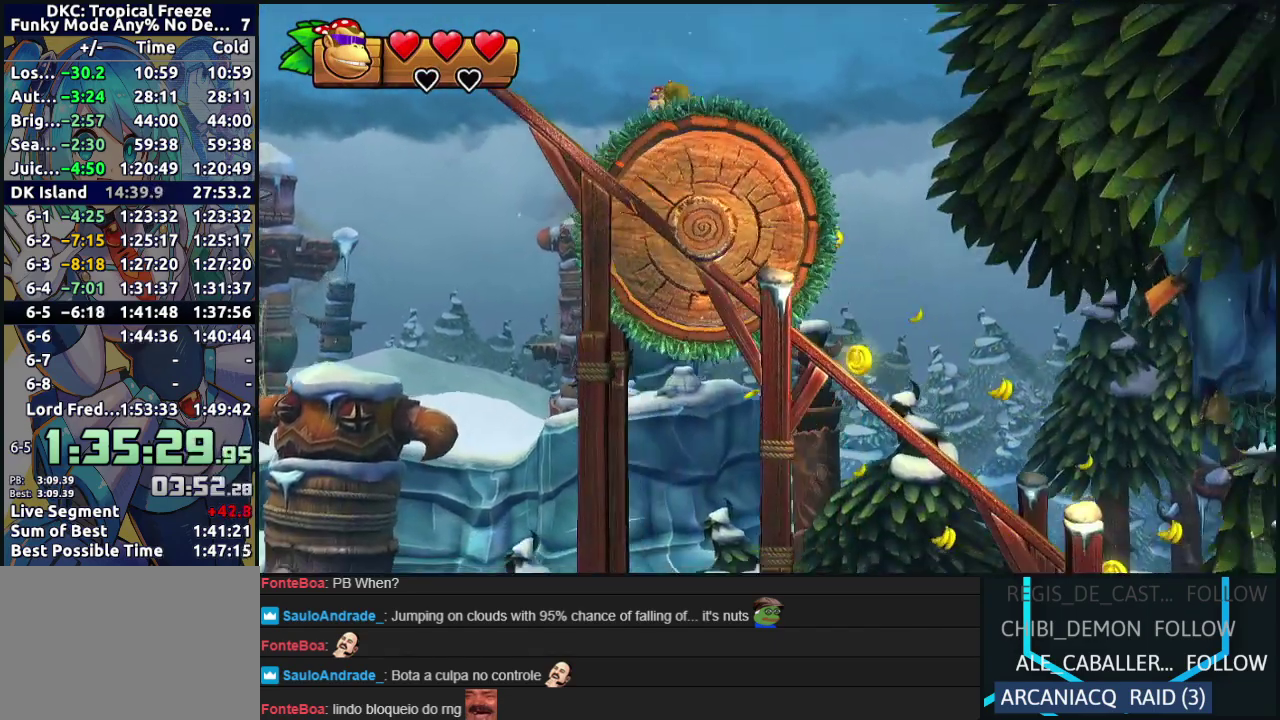
{"buttons": ["R2", "DPAD_LEFT"], "events": [[50, "DPAD_LEFT", "down"], [200, "DPAD_LEFT", "up"], [417, "DPAD_LEFT", "down"]]}
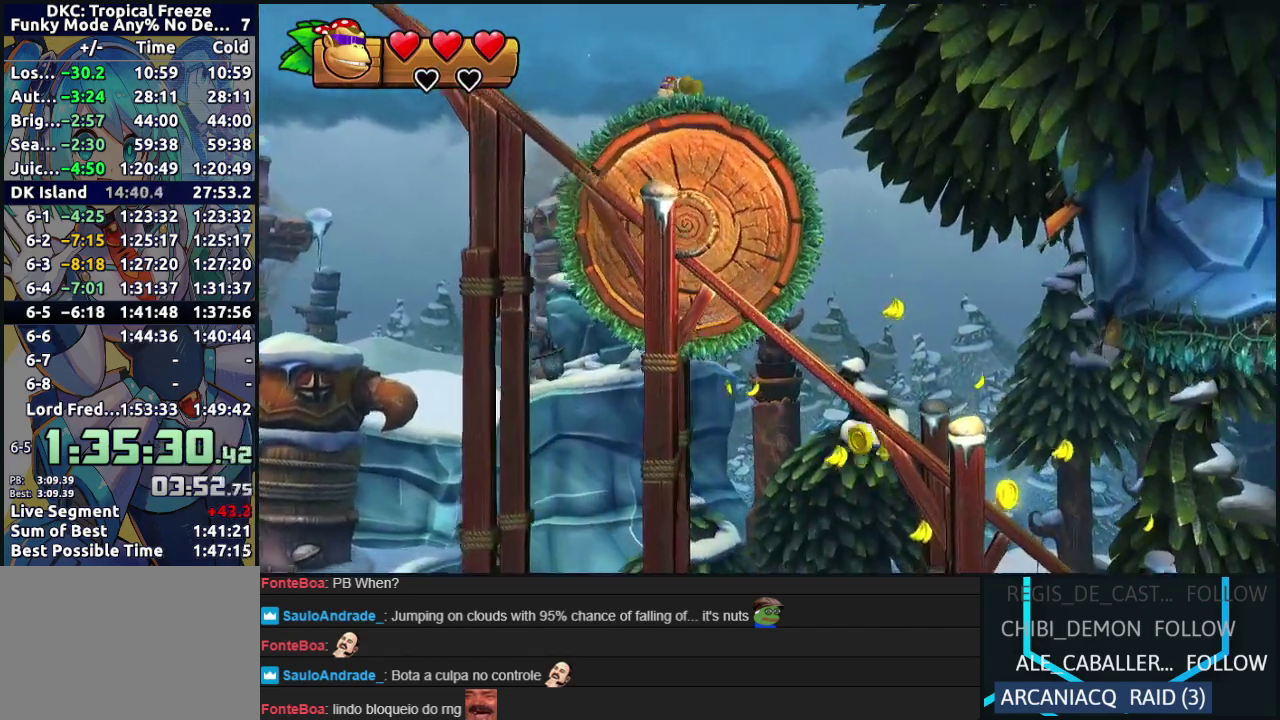
{"buttons": ["R2", "DPAD_LEFT"], "events": [[167, "DPAD_LEFT", "up"], [333, "DPAD_LEFT", "down"]]}
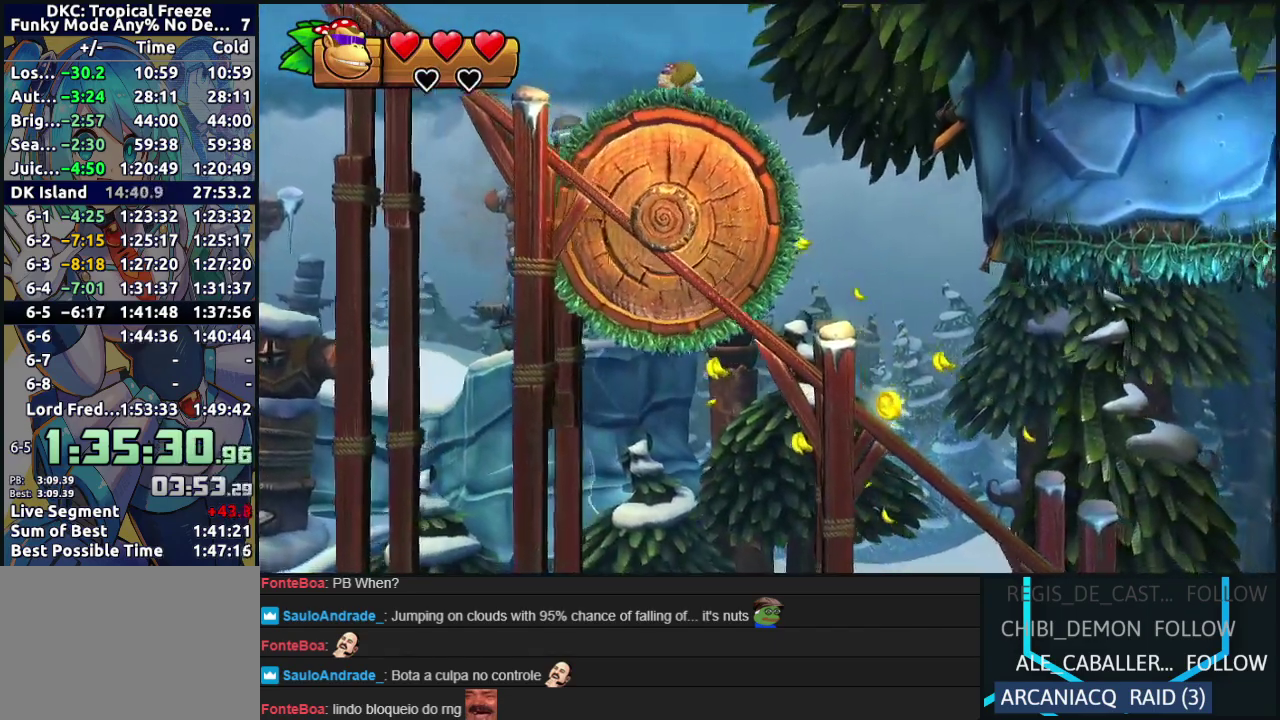
{"buttons": ["R2", "DPAD_LEFT"], "events": [[67, "DPAD_LEFT", "up"], [233, "DPAD_LEFT", "down"]]}
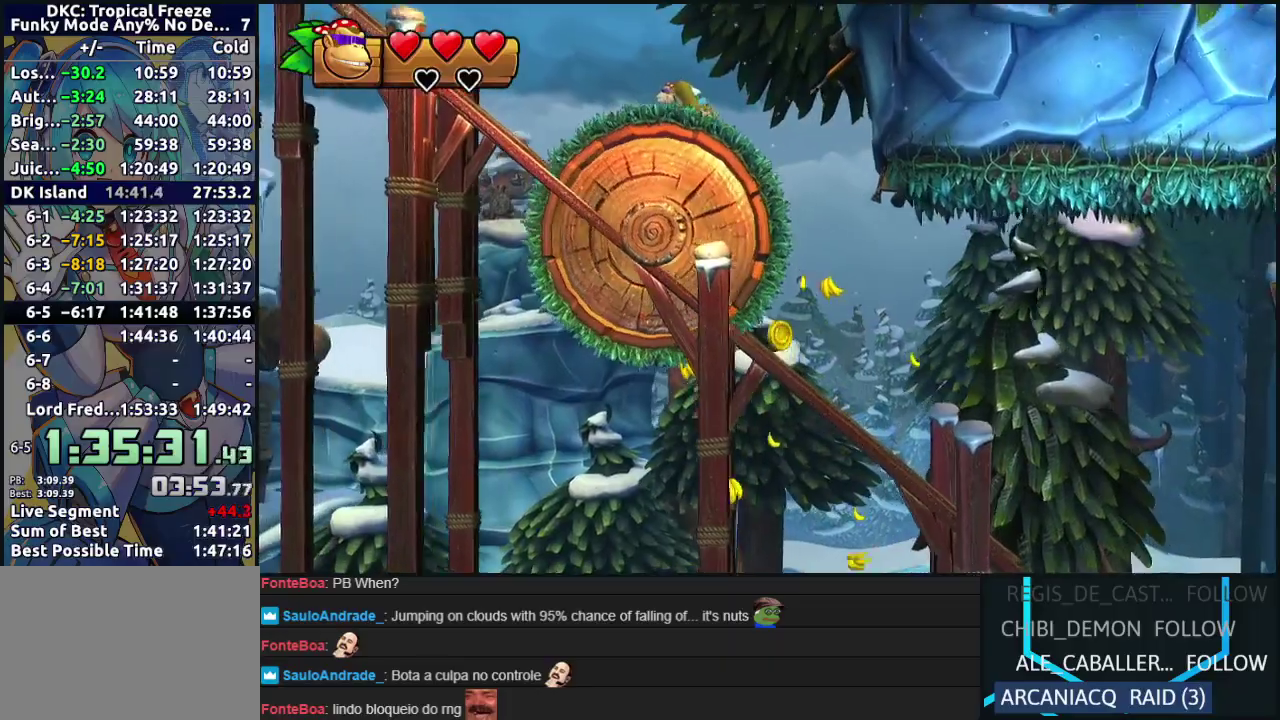
{"buttons": ["R2"], "events": [[383, "DPAD_LEFT", "up"]]}
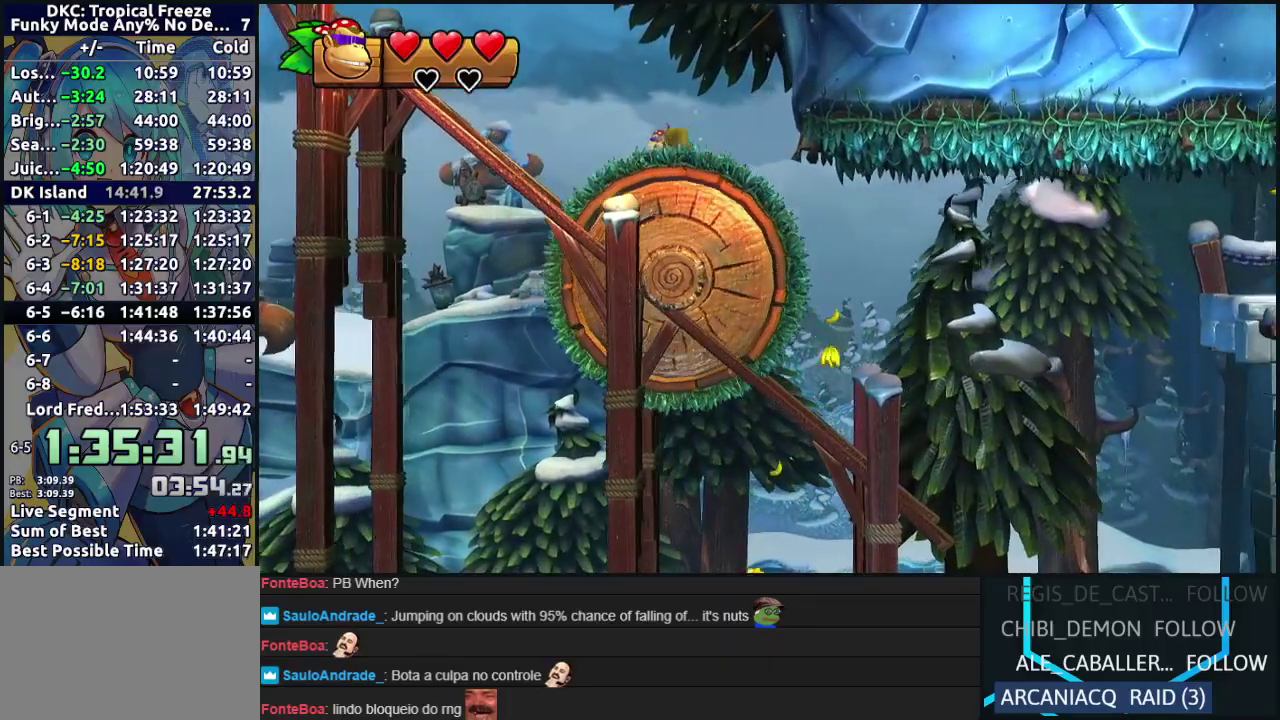
{"buttons": ["R2"], "events": [[150, "DPAD_LEFT", "down"], [283, "DPAD_LEFT", "up"]]}
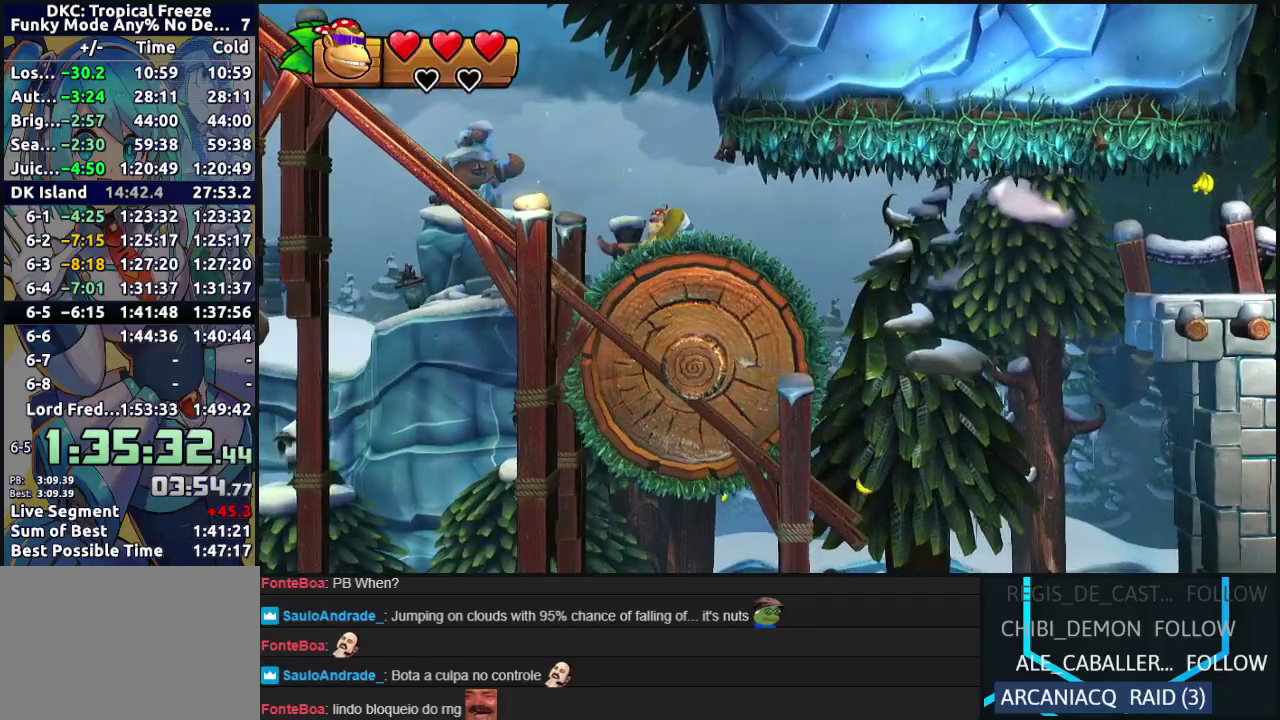
{"buttons": ["DPAD_RIGHT"], "events": [[233, "DPAD_RIGHT", "down"], [450, "R2", "up"]]}
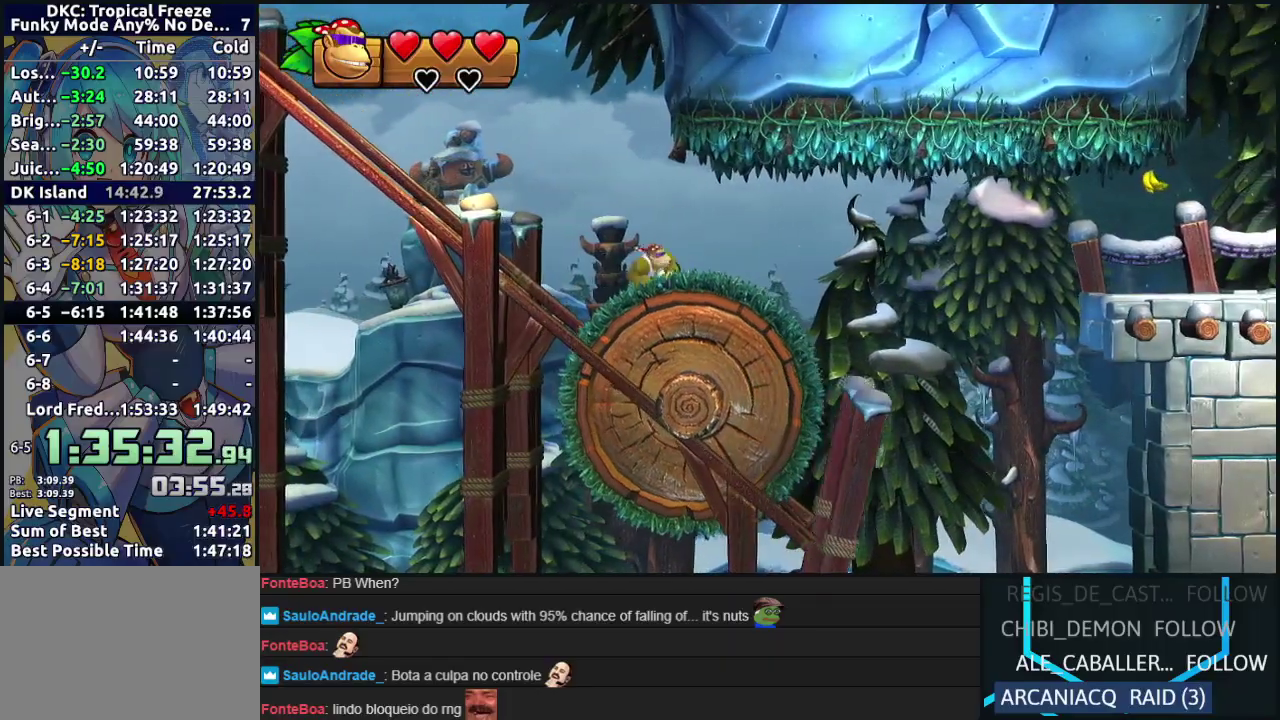
{"buttons": ["B", "DPAD_RIGHT"], "events": [[17, "Y", "down"], [83, "Y", "up"], [250, "B", "down"]]}
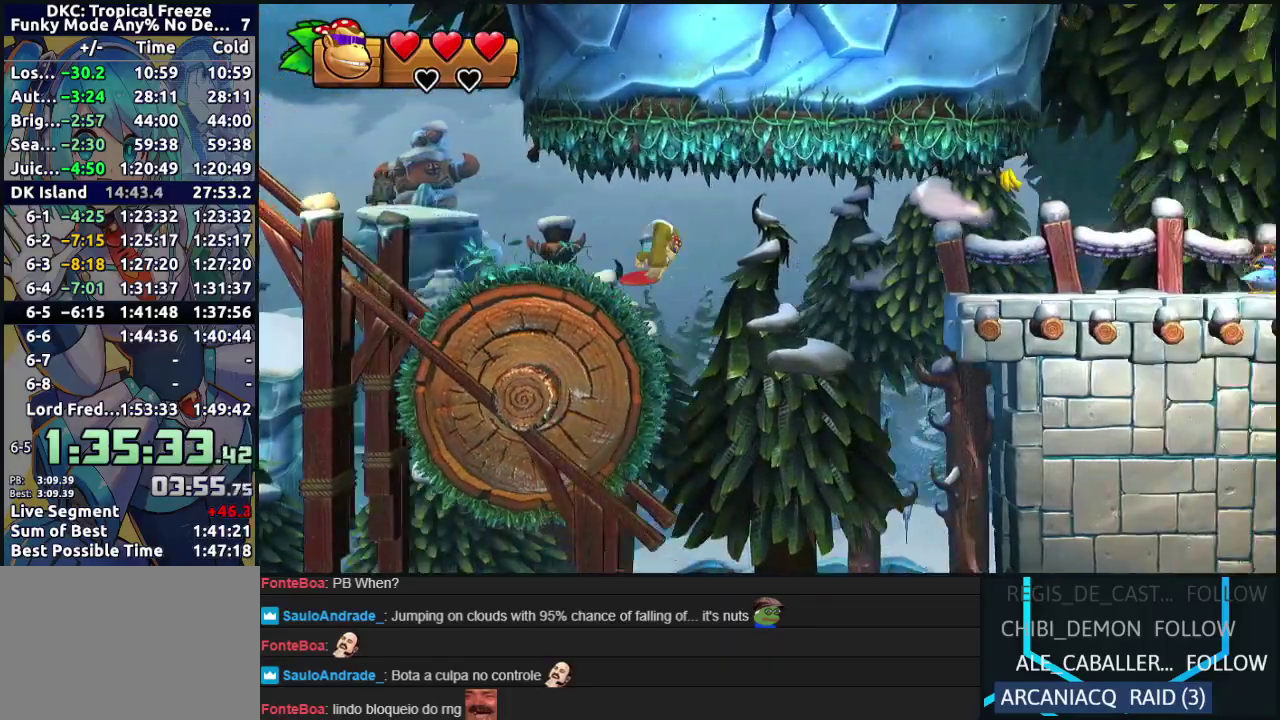
{"buttons": ["B", "DPAD_RIGHT"], "events": [[33, "B", "up"], [500, "B", "down"]]}
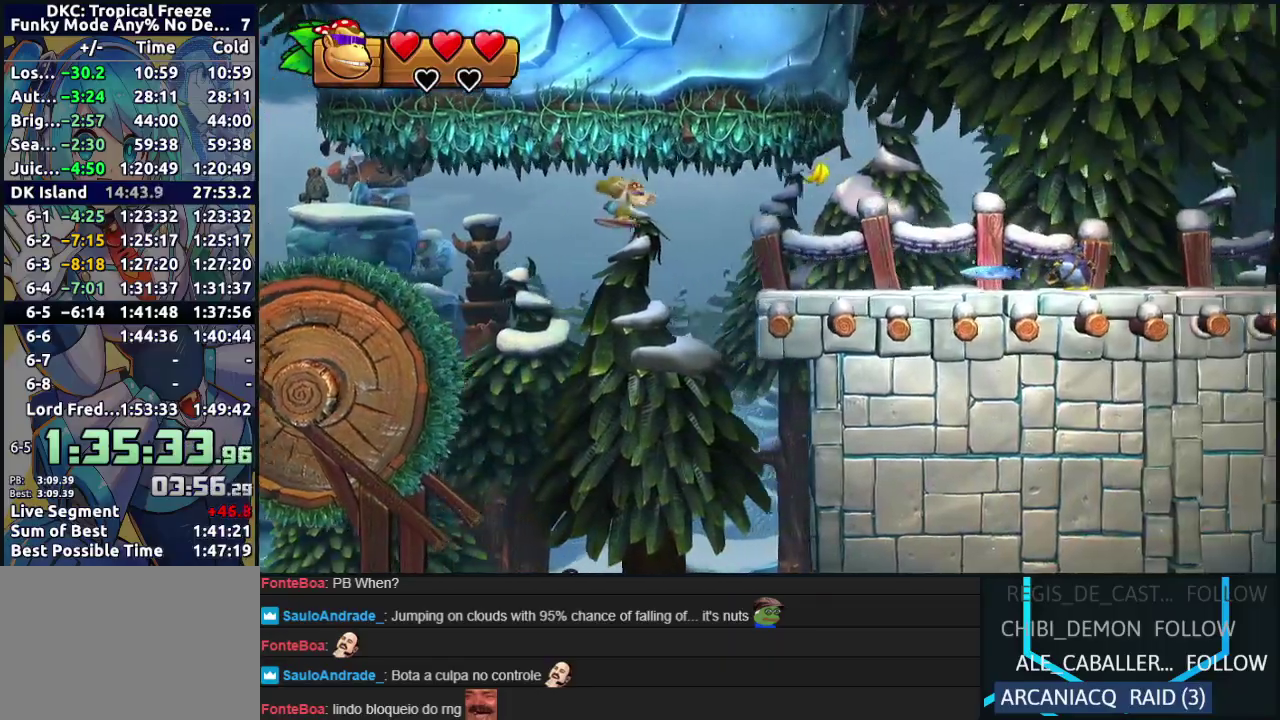
{"buttons": ["B", "DPAD_RIGHT"], "events": []}
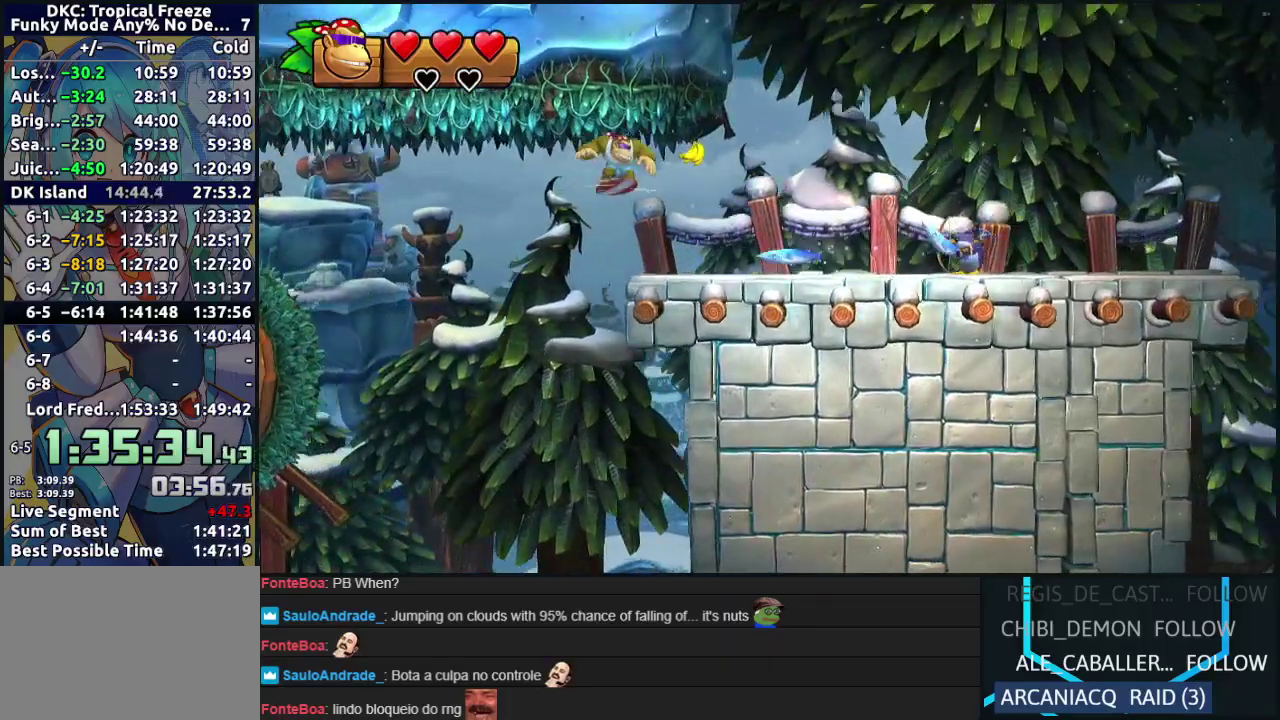
{"buttons": ["B", "DPAD_RIGHT"], "events": [[133, "B", "up"], [267, "B", "down"]]}
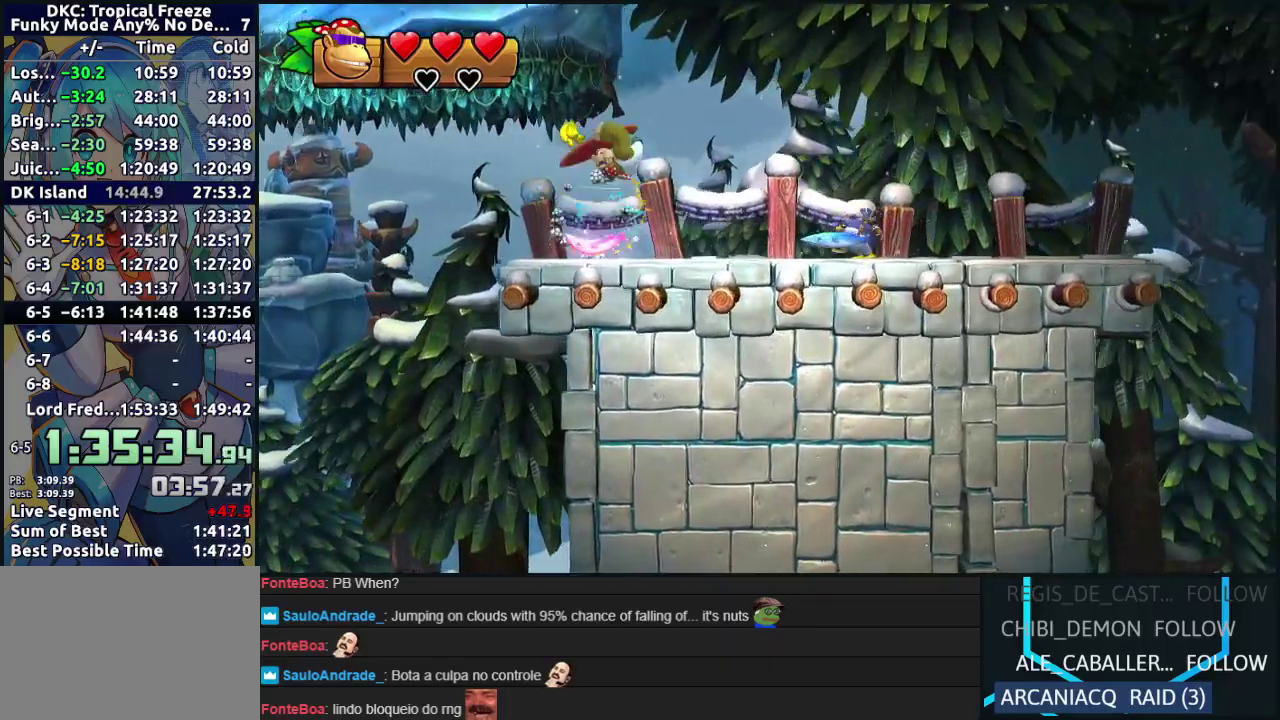
{"buttons": ["DPAD_RIGHT"], "events": [[67, "B", "up"]]}
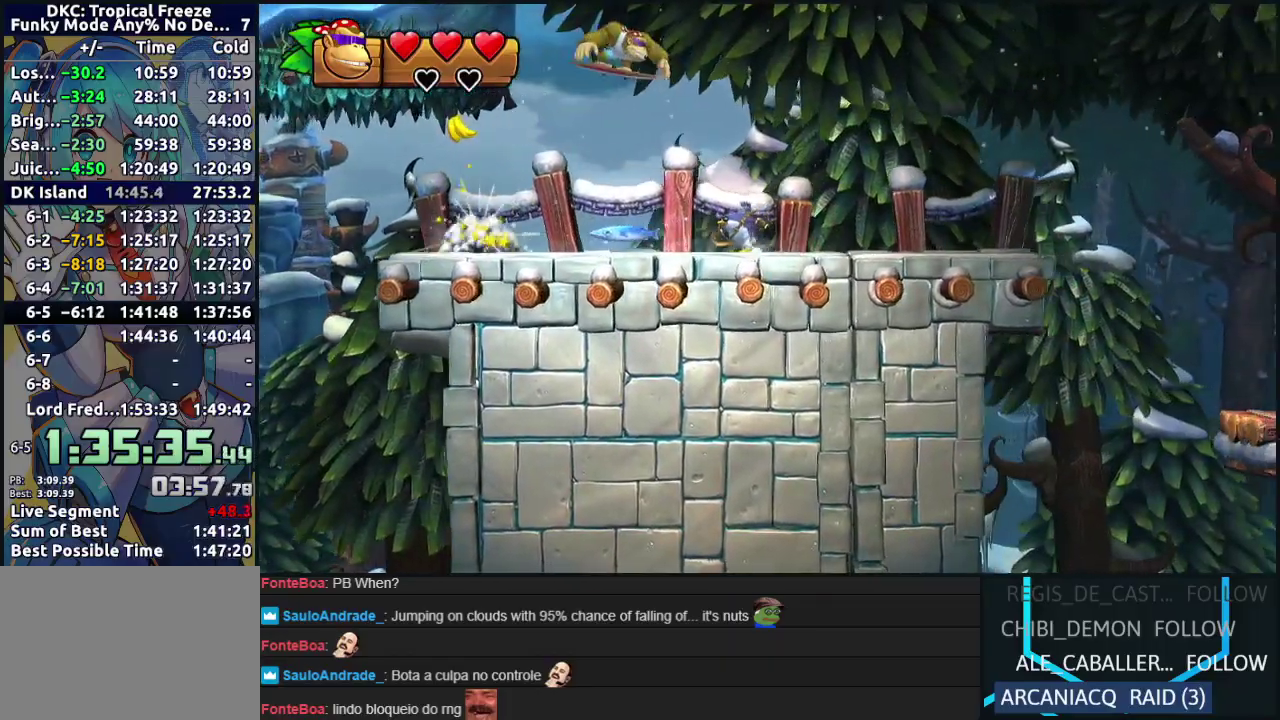
{"buttons": ["DPAD_RIGHT"], "events": []}
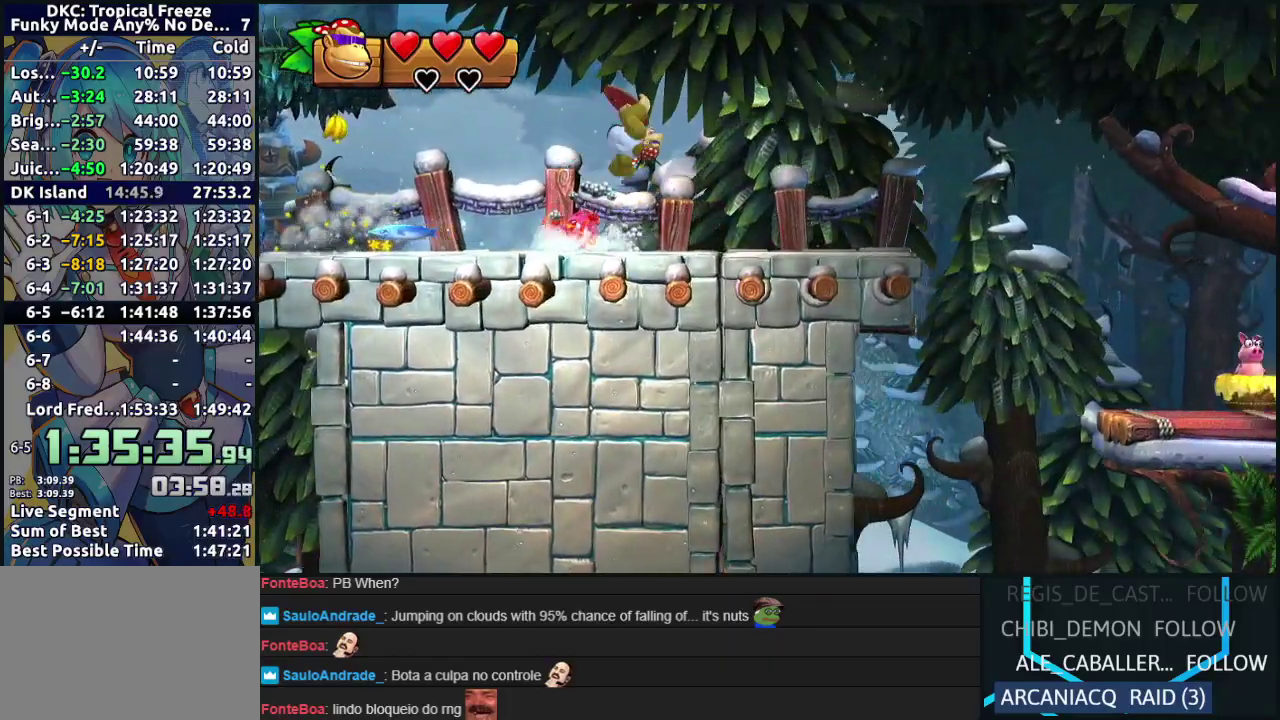
{"buttons": ["DPAD_RIGHT"], "events": [[367, "Y", "down"], [450, "Y", "up"]]}
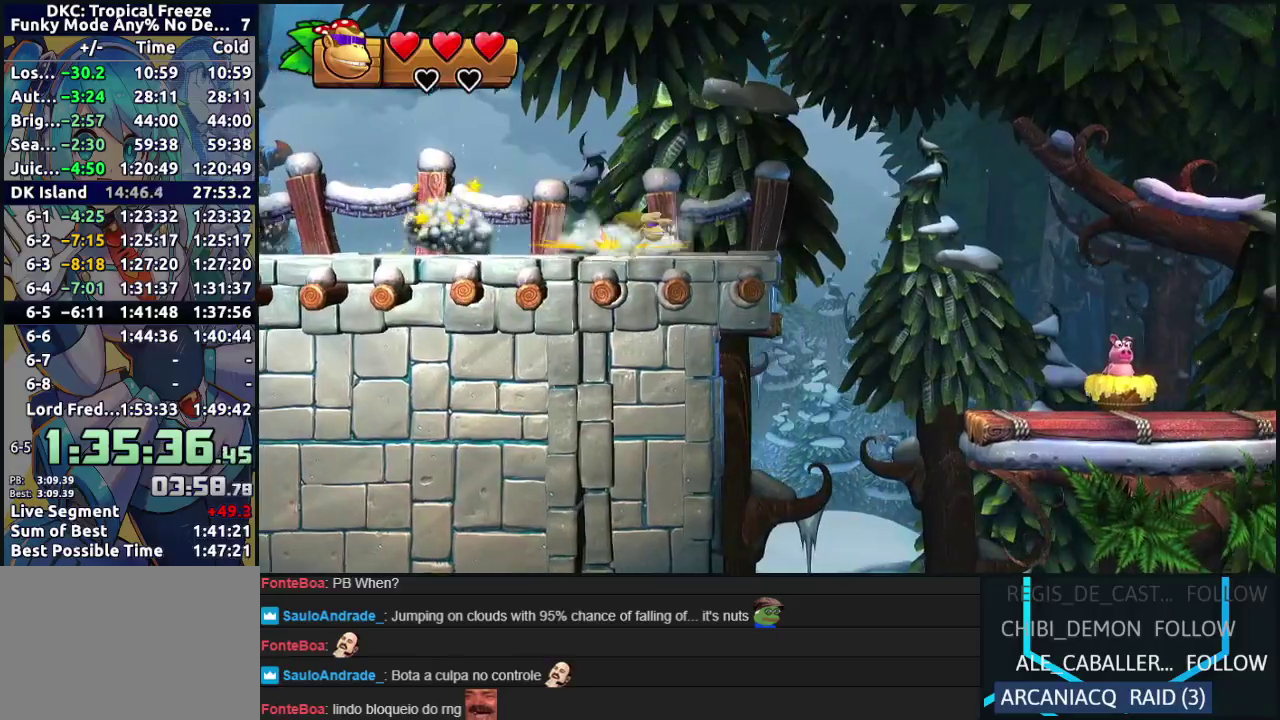
{"buttons": ["DPAD_RIGHT"], "events": [[33, "Y", "down"], [117, "Y", "up"], [183, "B", "down"], [317, "B", "up"]]}
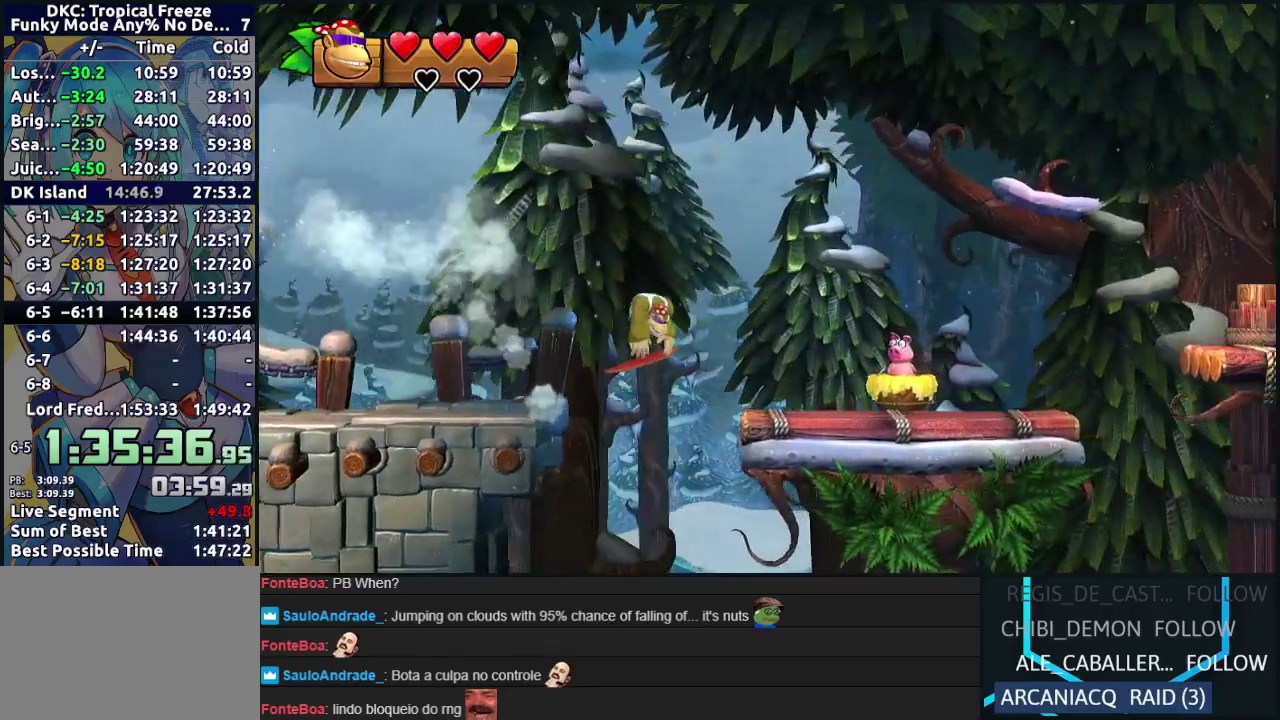
{"buttons": ["Y", "DPAD_RIGHT"], "events": [[117, "DPAD_RIGHT", "up"], [233, "DPAD_RIGHT", "down"], [500, "Y", "down"]]}
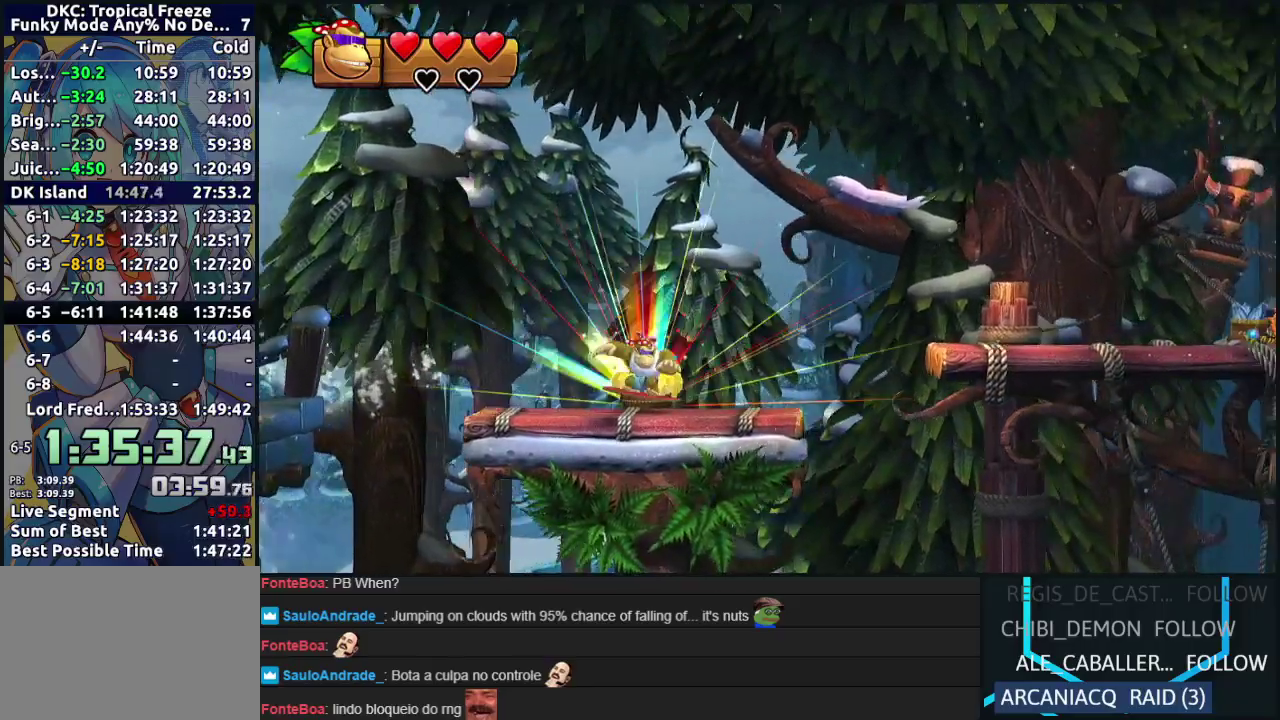
{"buttons": ["DPAD_RIGHT"], "events": [[33, "Y", "up"], [83, "B", "down"], [283, "B", "up"]]}
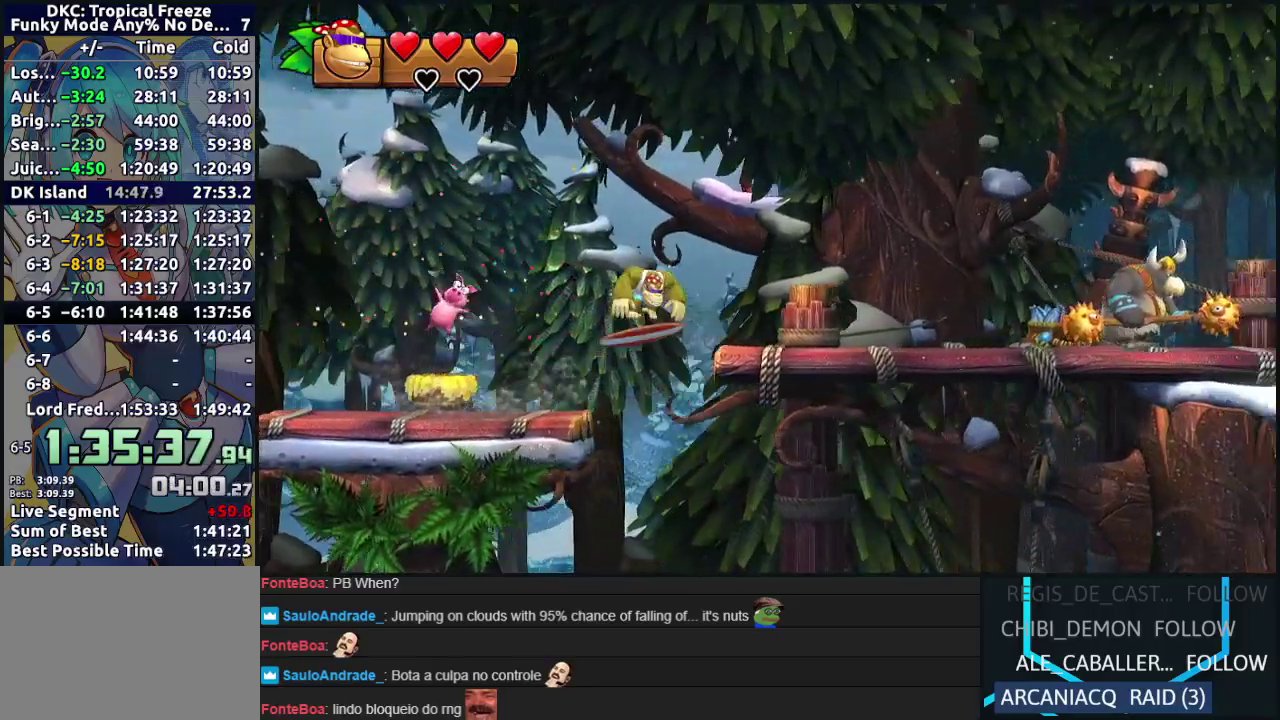
{"buttons": ["B", "DPAD_RIGHT"], "events": [[333, "Y", "down"], [400, "Y", "up"], [467, "B", "down"]]}
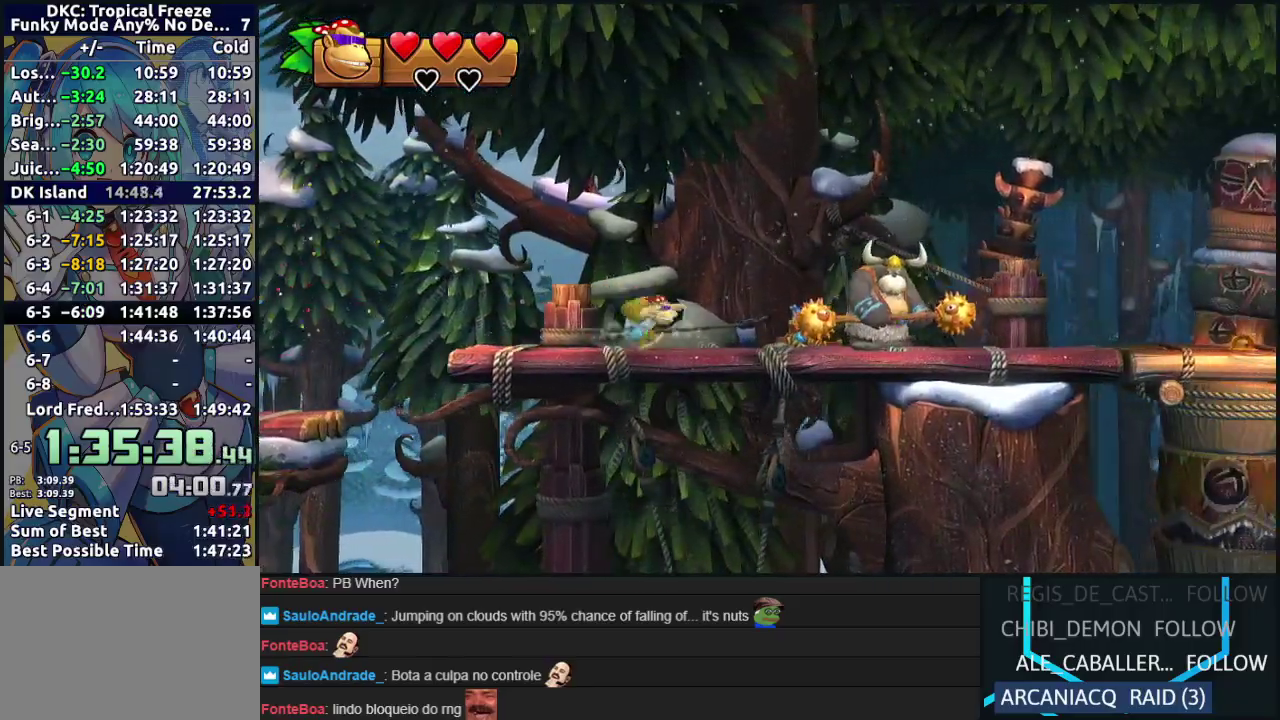
{"buttons": ["DPAD_RIGHT"], "events": [[67, "B", "up"]]}
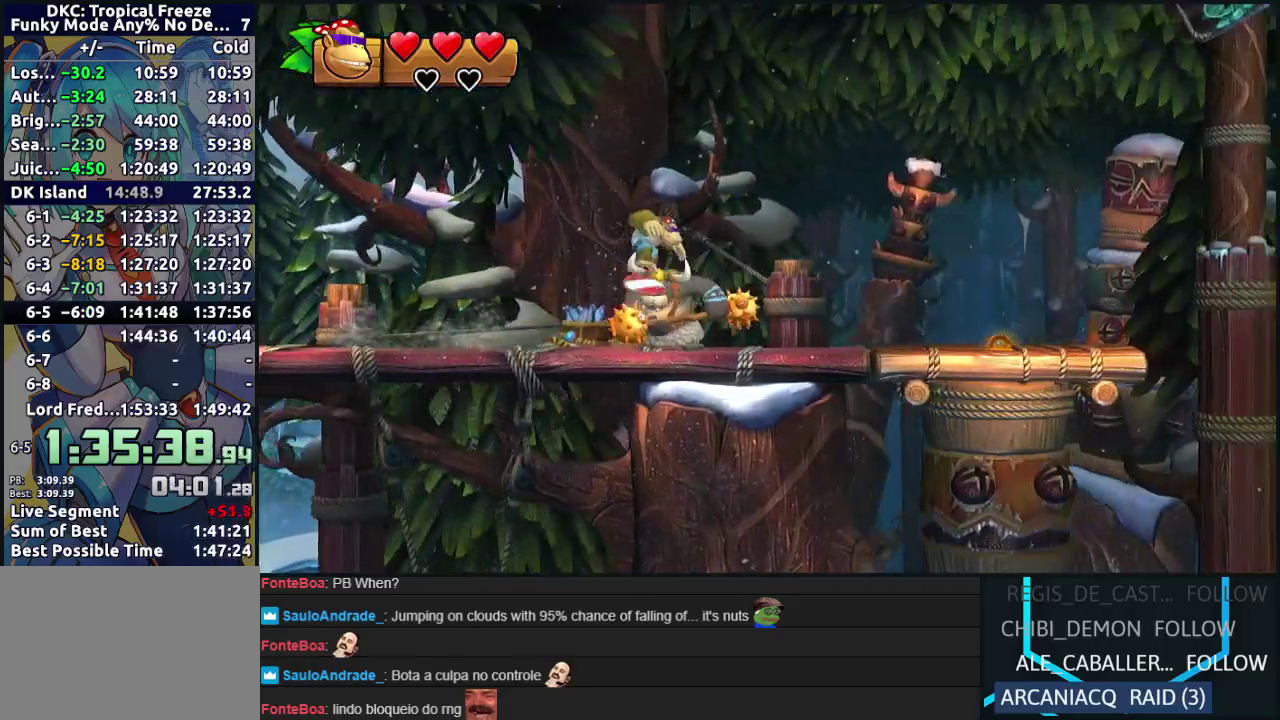
{"buttons": ["DPAD_RIGHT"], "events": []}
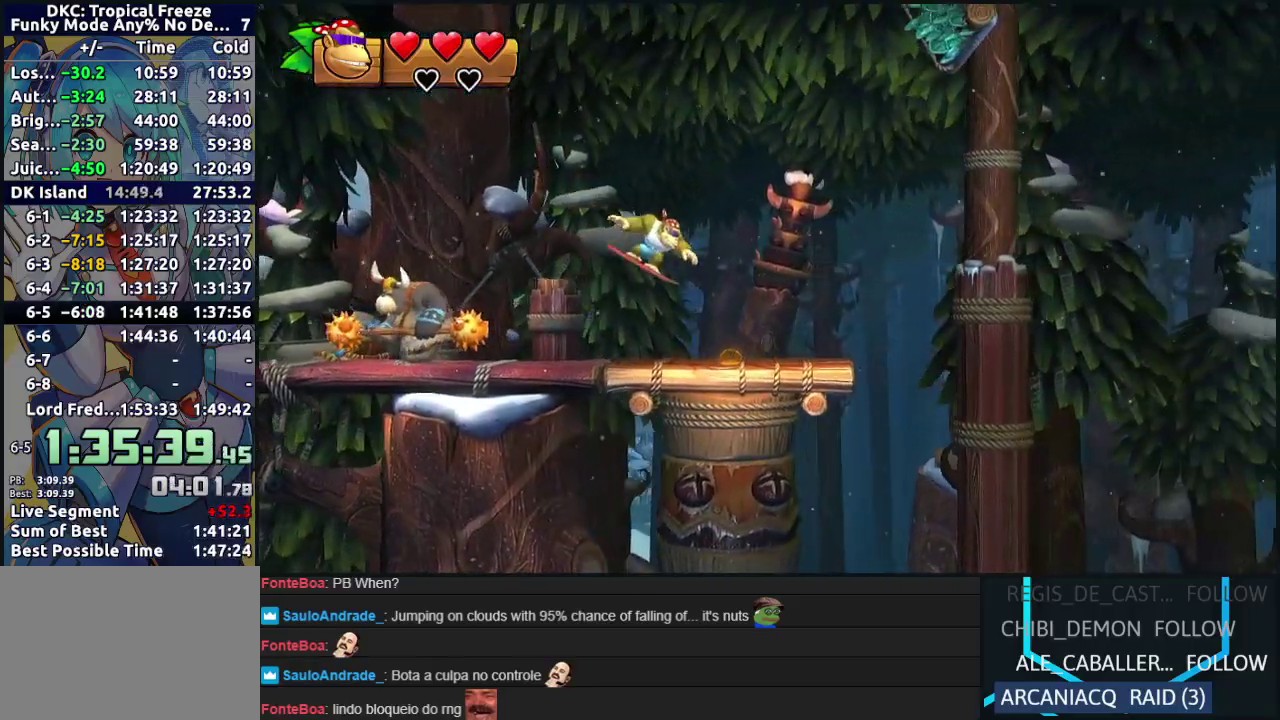
{"buttons": ["B", "DPAD_RIGHT"], "events": [[117, "Y", "down"], [200, "Y", "up"], [317, "B", "down"]]}